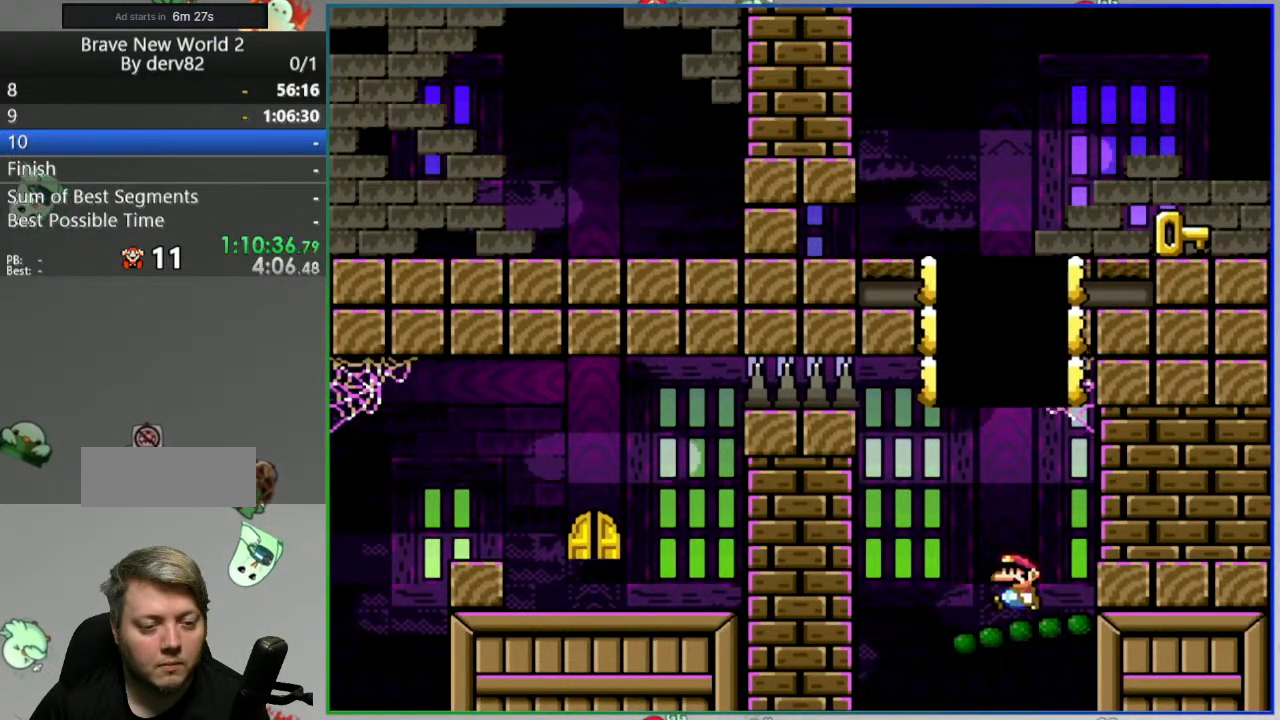
Gameplay with a controller (Nintendo layout); each line is a JSON object with the inputs held at the frame after it. "events" lists button and stick changes between this image and that frame as [ms after this image, input, new state], when the widget could be followed in between. Not read: L3 R3 START.
{"buttons": ["Y"], "events": [[100, "DPAD_RIGHT", "down"], [200, "DPAD_RIGHT", "up"]]}
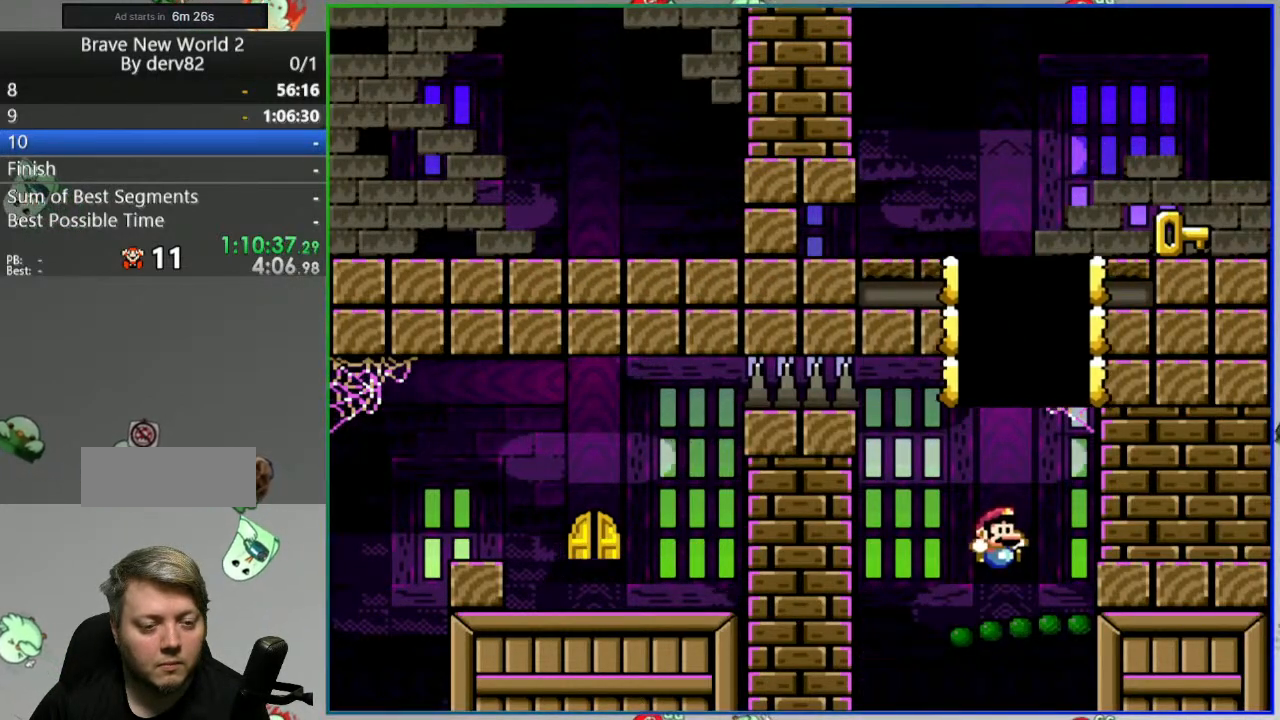
{"buttons": ["Y"], "events": [[83, "DPAD_LEFT", "down"], [283, "DPAD_LEFT", "up"]]}
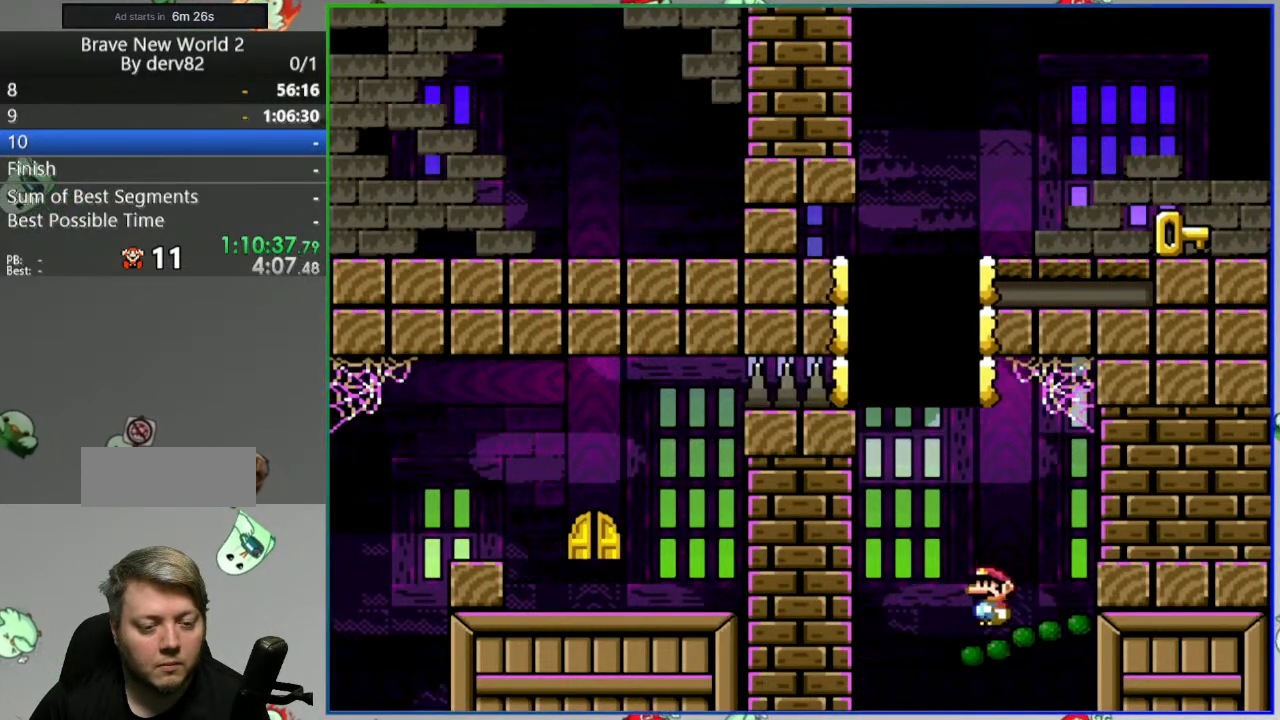
{"buttons": ["Y"], "events": [[217, "DPAD_LEFT", "down"], [283, "DPAD_LEFT", "up"], [417, "DPAD_RIGHT", "down"], [467, "DPAD_RIGHT", "up"]]}
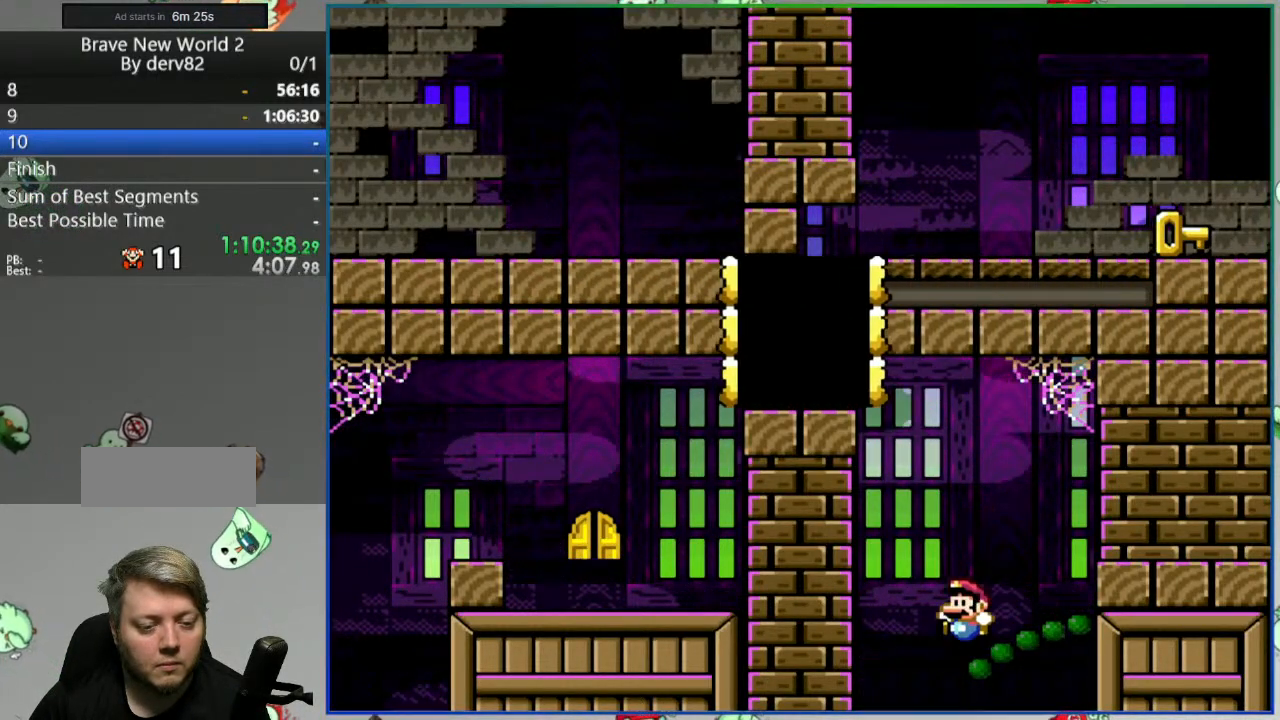
{"buttons": ["Y"], "events": []}
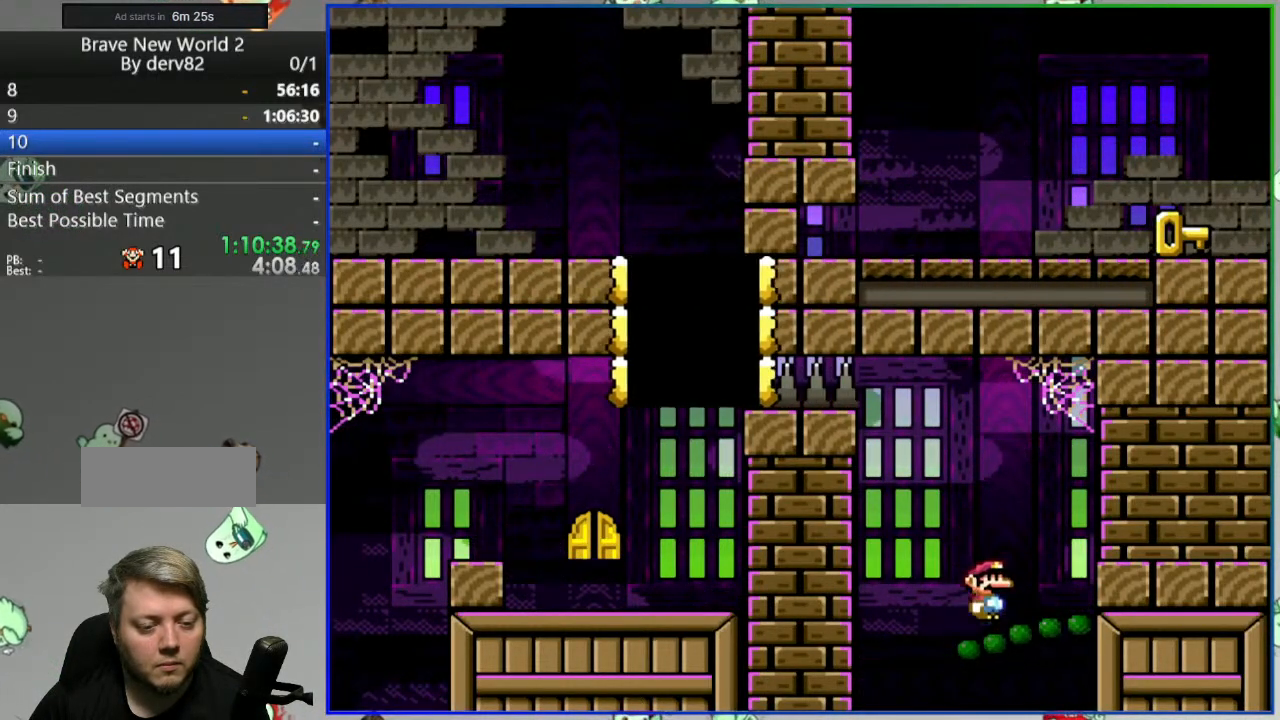
{"buttons": ["Y"], "events": [[50, "DPAD_LEFT", "down"], [150, "DPAD_LEFT", "up"], [250, "DPAD_RIGHT", "down"], [300, "DPAD_RIGHT", "up"]]}
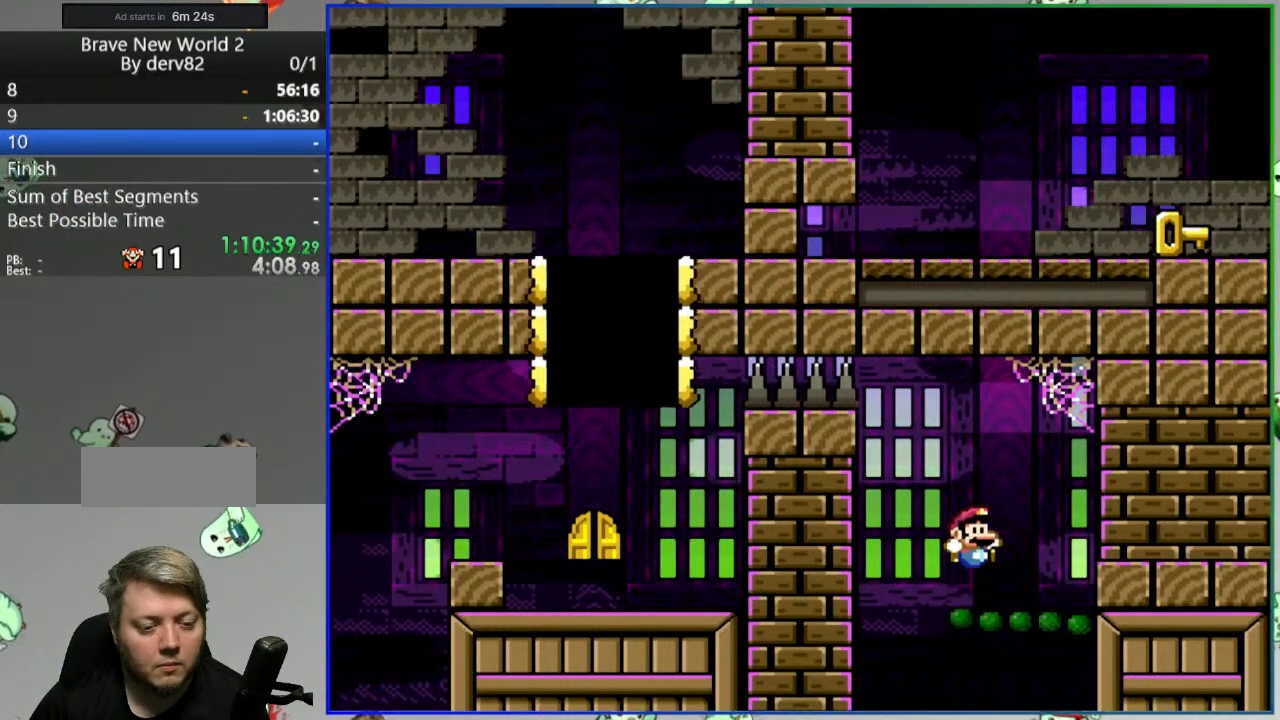
{"buttons": ["Y"], "events": []}
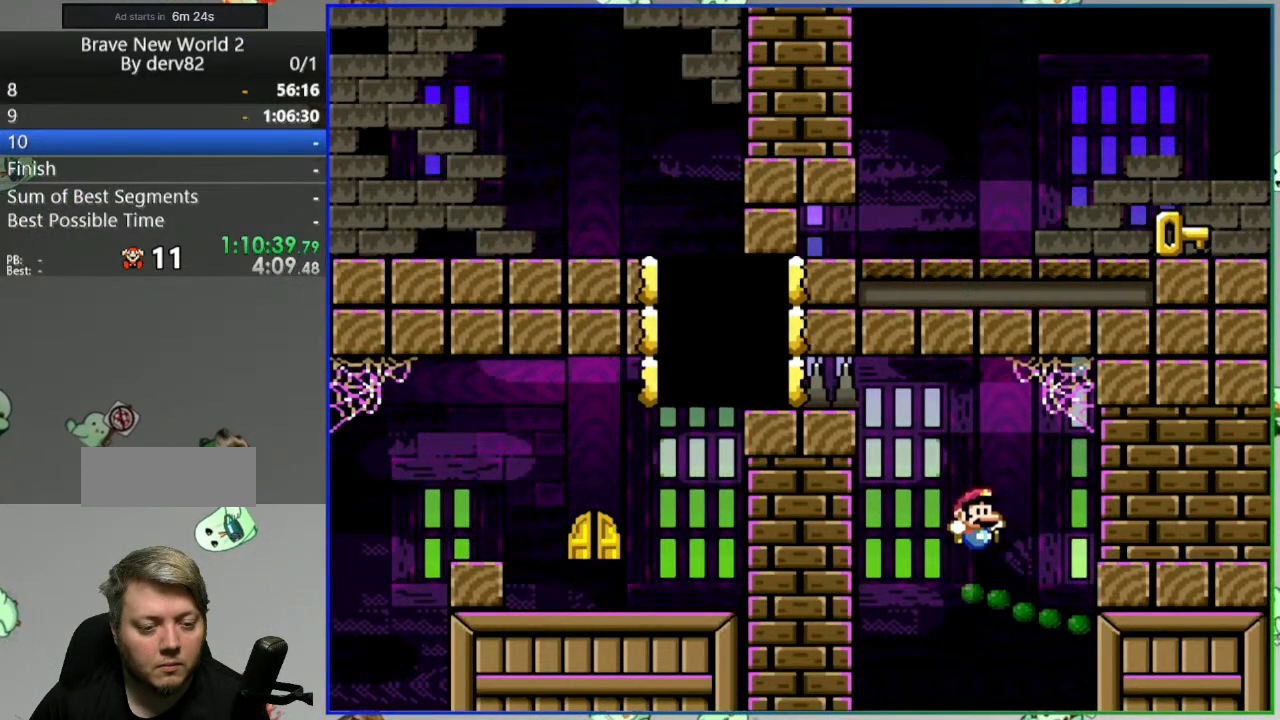
{"buttons": ["Y"], "events": []}
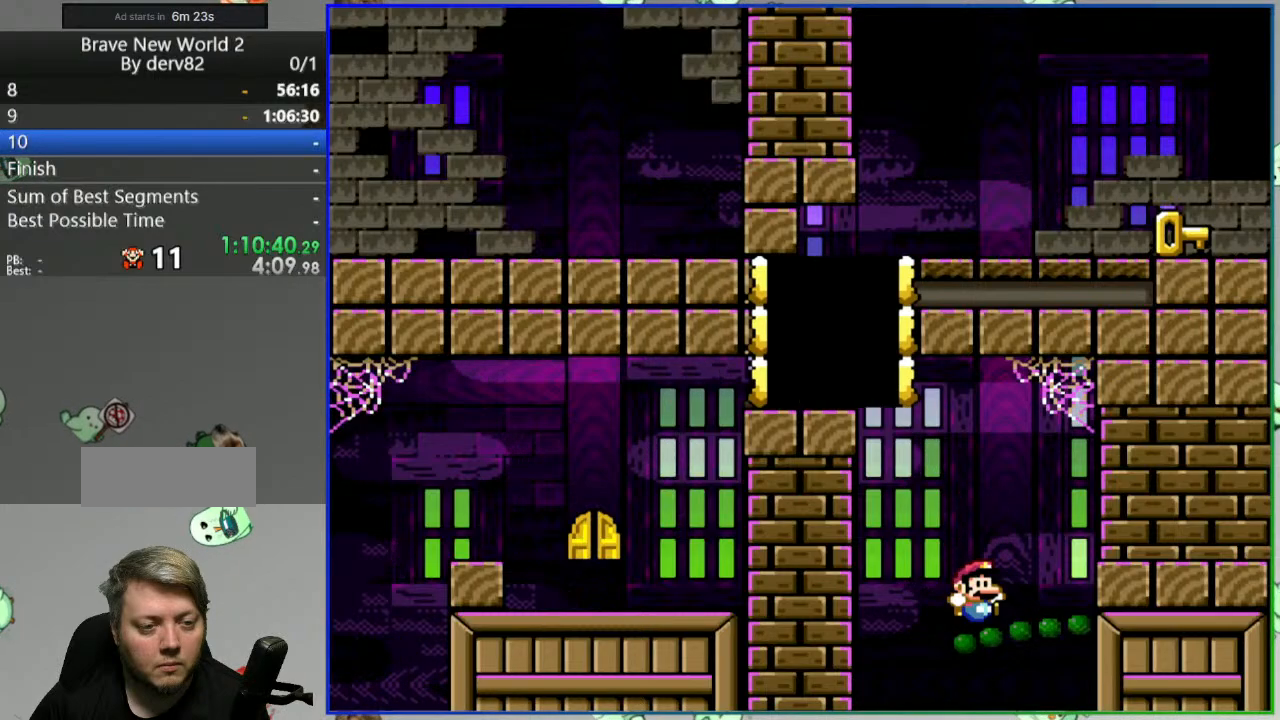
{"buttons": ["B", "Y", "DPAD_RIGHT"], "events": [[250, "B", "down"], [467, "DPAD_RIGHT", "down"]]}
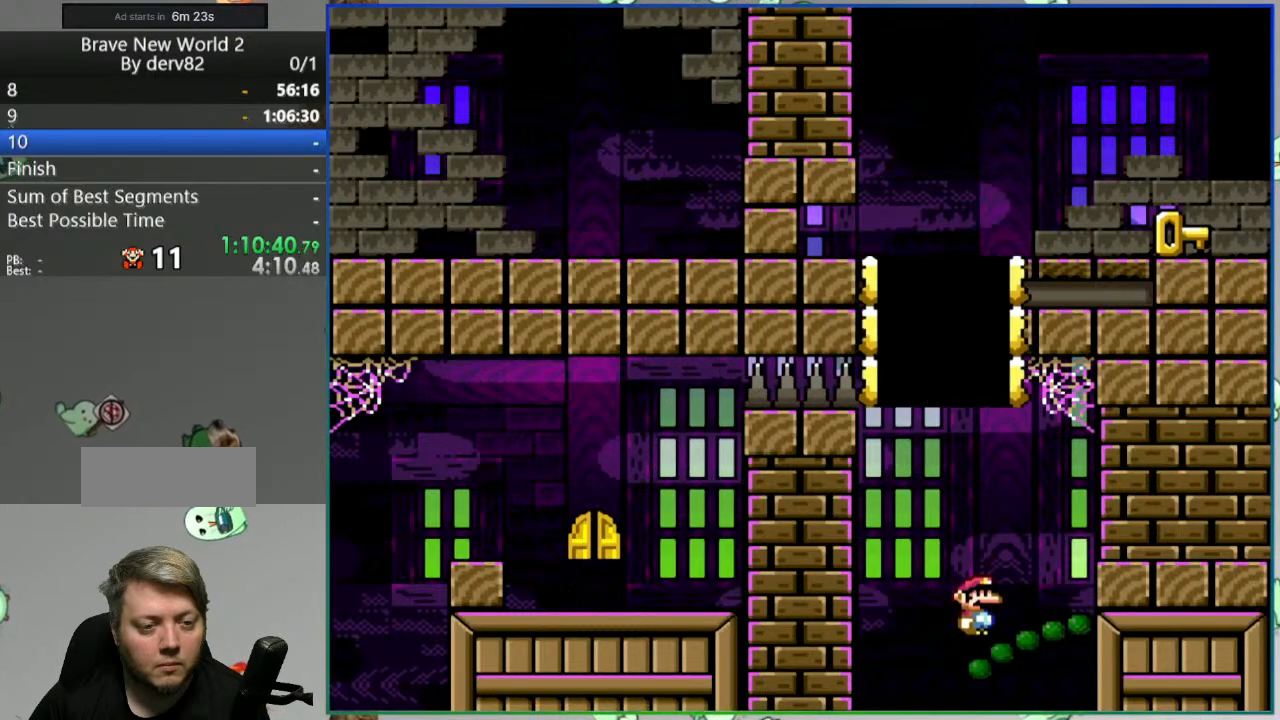
{"buttons": ["B", "Y"], "events": [[83, "DPAD_RIGHT", "up"], [150, "DPAD_RIGHT", "down"], [283, "DPAD_RIGHT", "up"]]}
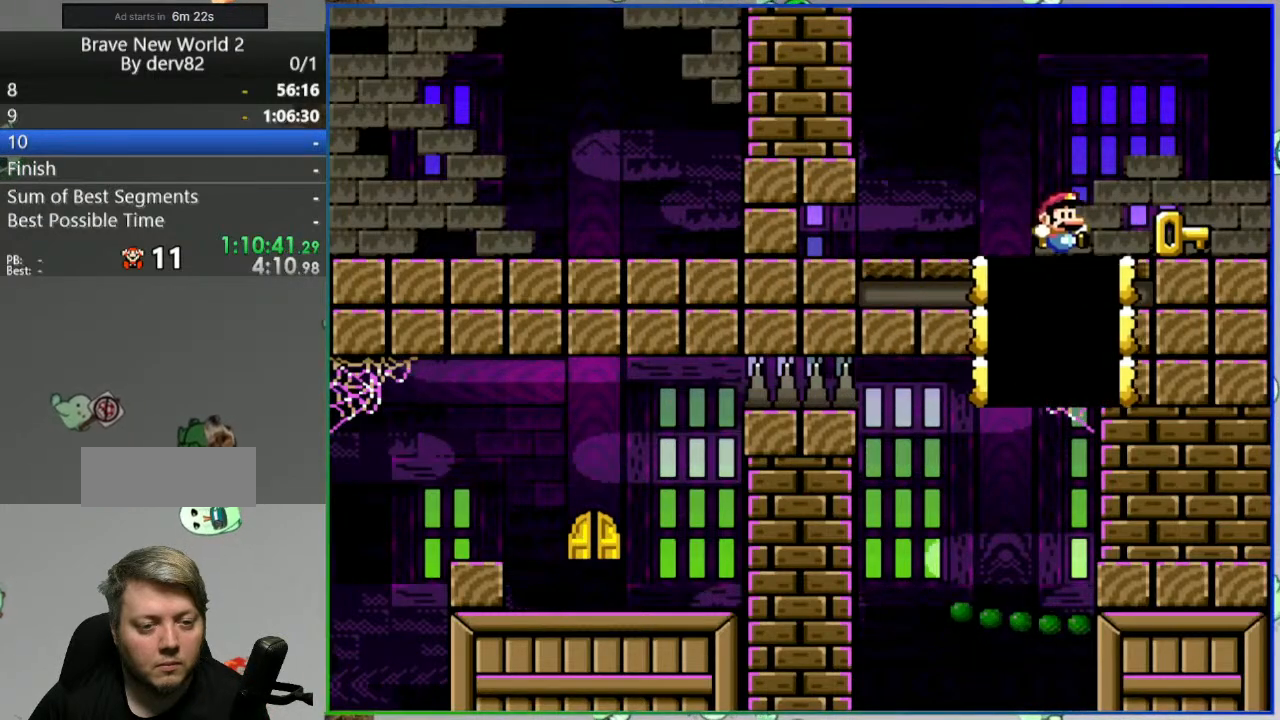
{"buttons": ["Y"], "events": [[83, "B", "up"], [233, "DPAD_LEFT", "down"], [417, "DPAD_LEFT", "up"]]}
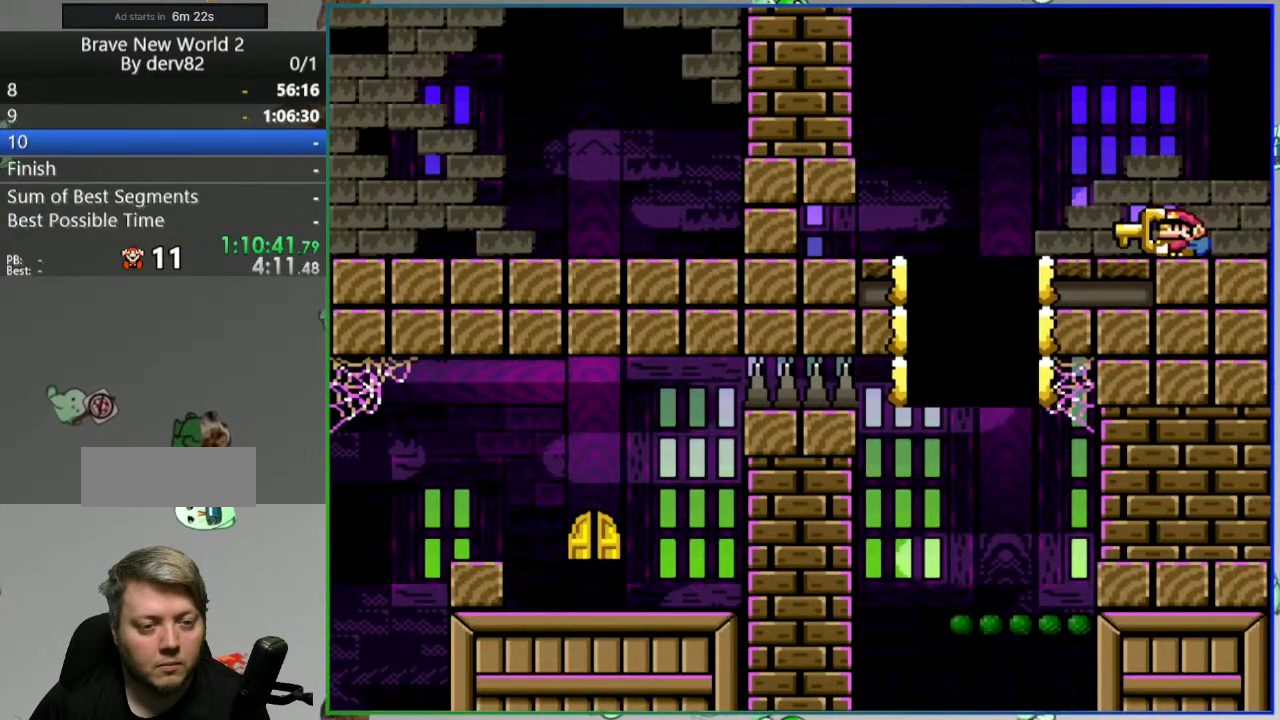
{"buttons": ["B", "Y"], "events": [[183, "B", "down"], [183, "DPAD_LEFT", "down"], [283, "B", "up"], [383, "B", "down"], [450, "DPAD_LEFT", "up"]]}
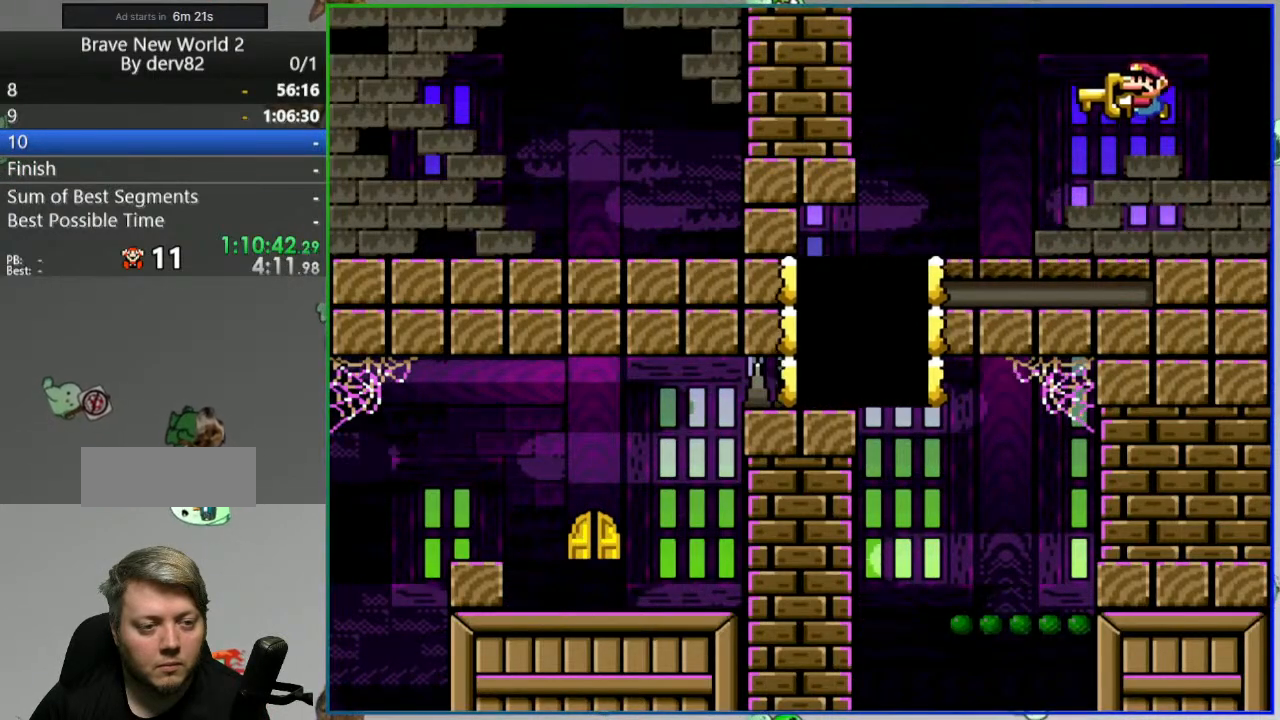
{"buttons": ["B", "Y"], "events": [[233, "DPAD_LEFT", "down"], [383, "DPAD_LEFT", "up"]]}
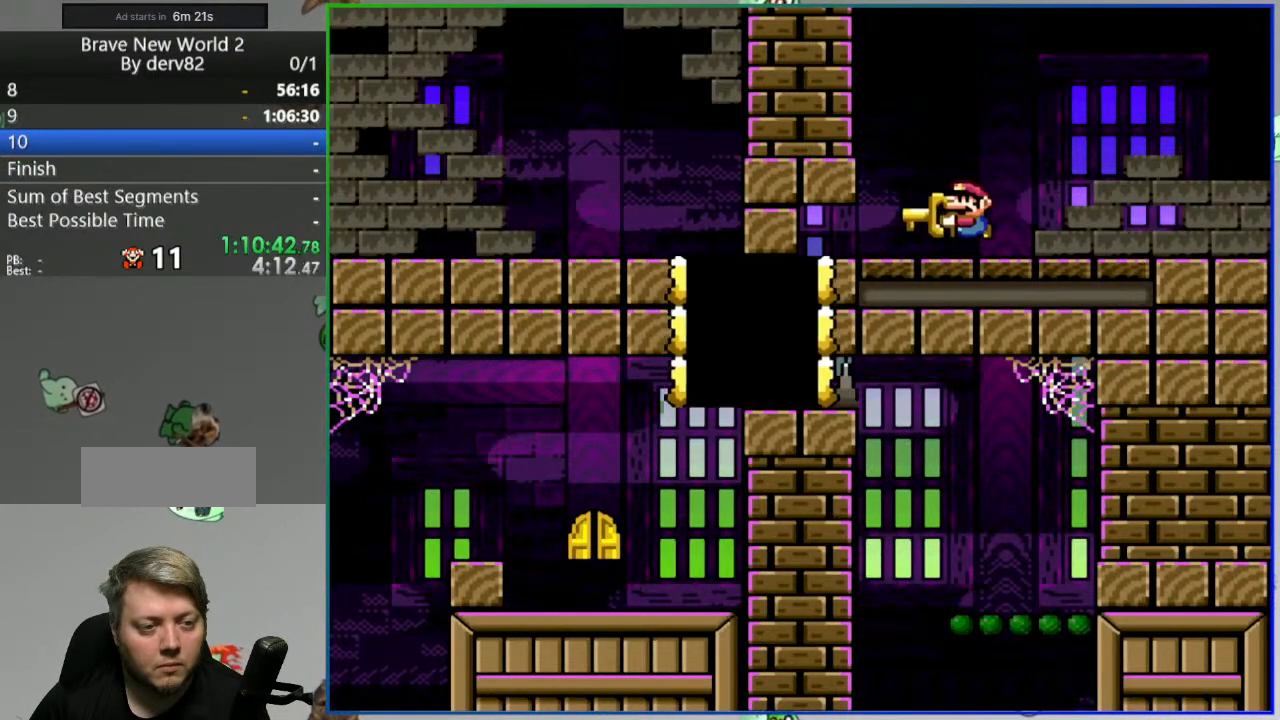
{"buttons": ["Y"], "events": [[500, "B", "up"]]}
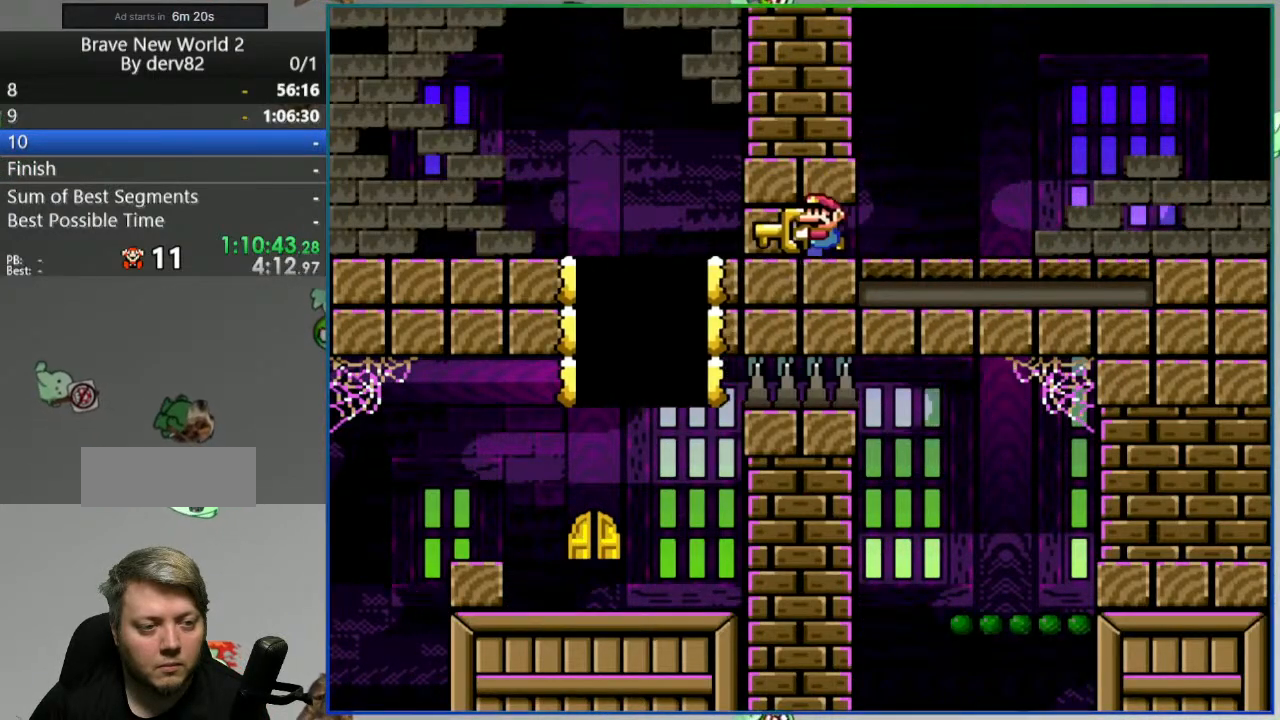
{"buttons": ["Y"], "events": [[117, "DPAD_LEFT", "down"], [467, "DPAD_LEFT", "up"]]}
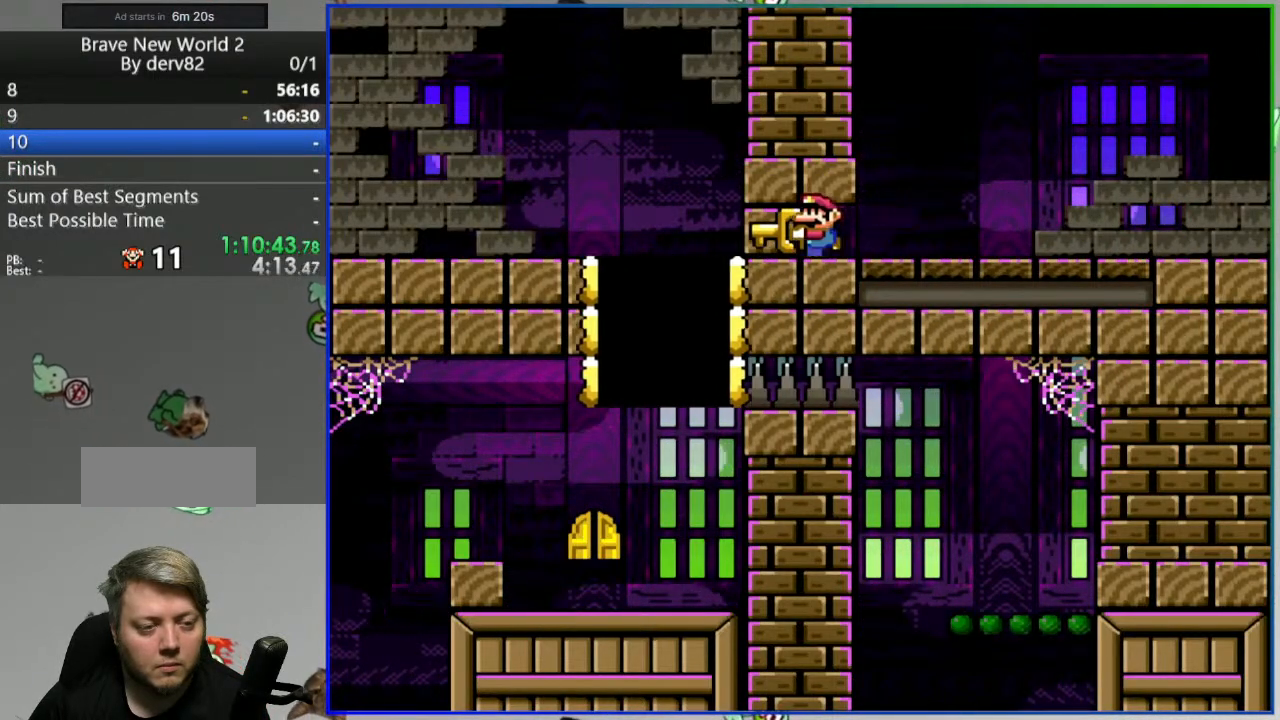
{"buttons": ["Y", "DPAD_RIGHT"], "events": [[83, "DPAD_RIGHT", "down"]]}
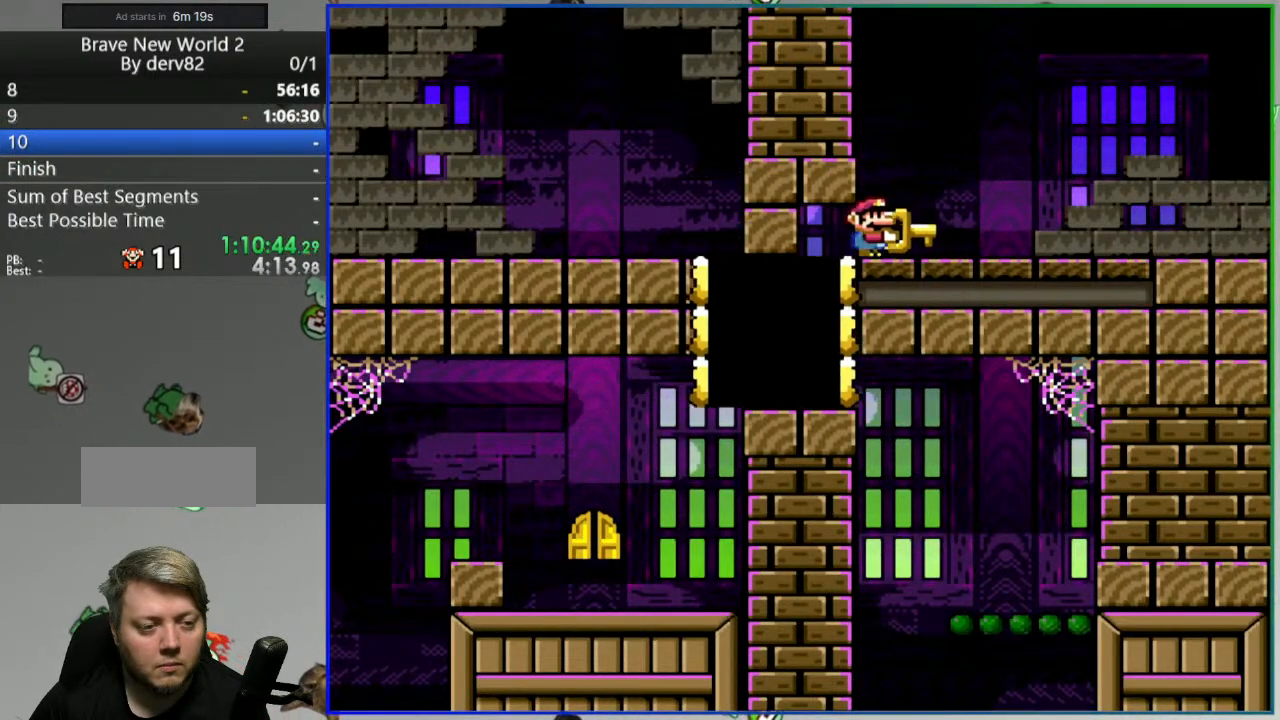
{"buttons": ["Y", "DPAD_RIGHT"], "events": [[167, "DPAD_RIGHT", "up"], [233, "DPAD_LEFT", "down"], [317, "DPAD_LEFT", "up"], [500, "DPAD_RIGHT", "down"]]}
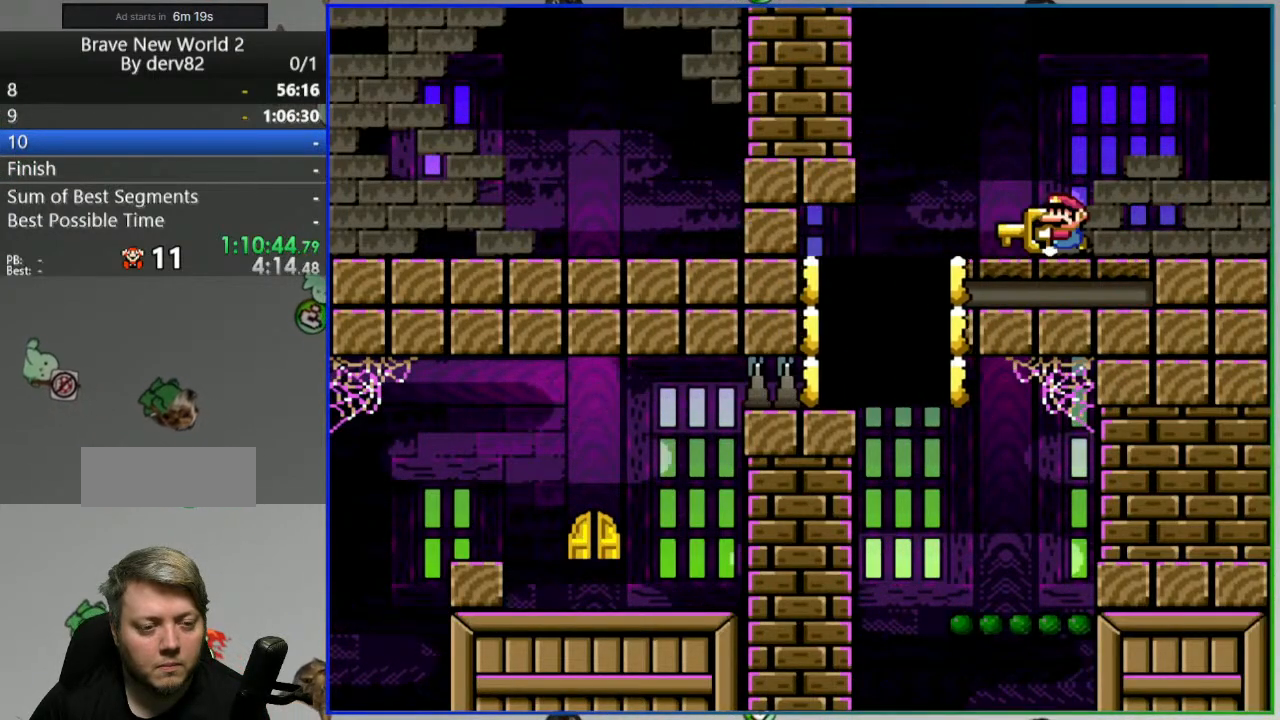
{"buttons": ["Y"], "events": [[167, "B", "down"], [267, "B", "up"], [383, "DPAD_RIGHT", "up"]]}
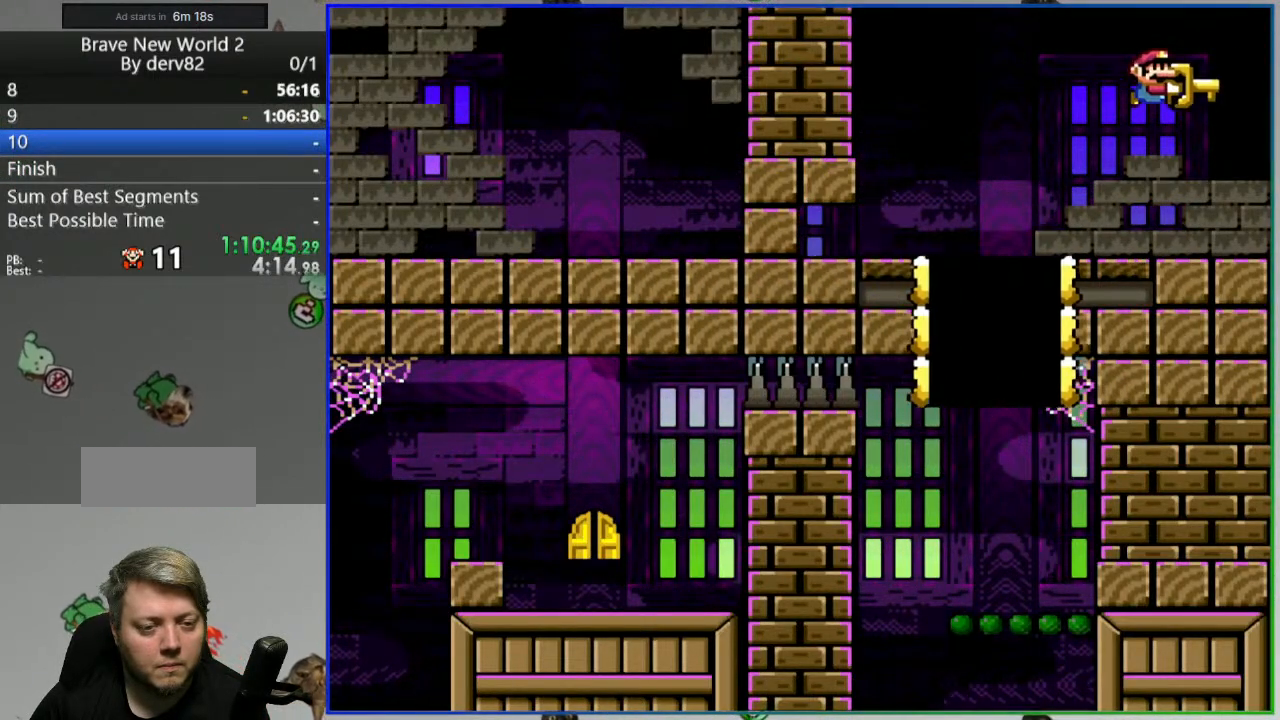
{"buttons": ["B", "Y"], "events": [[350, "B", "down"]]}
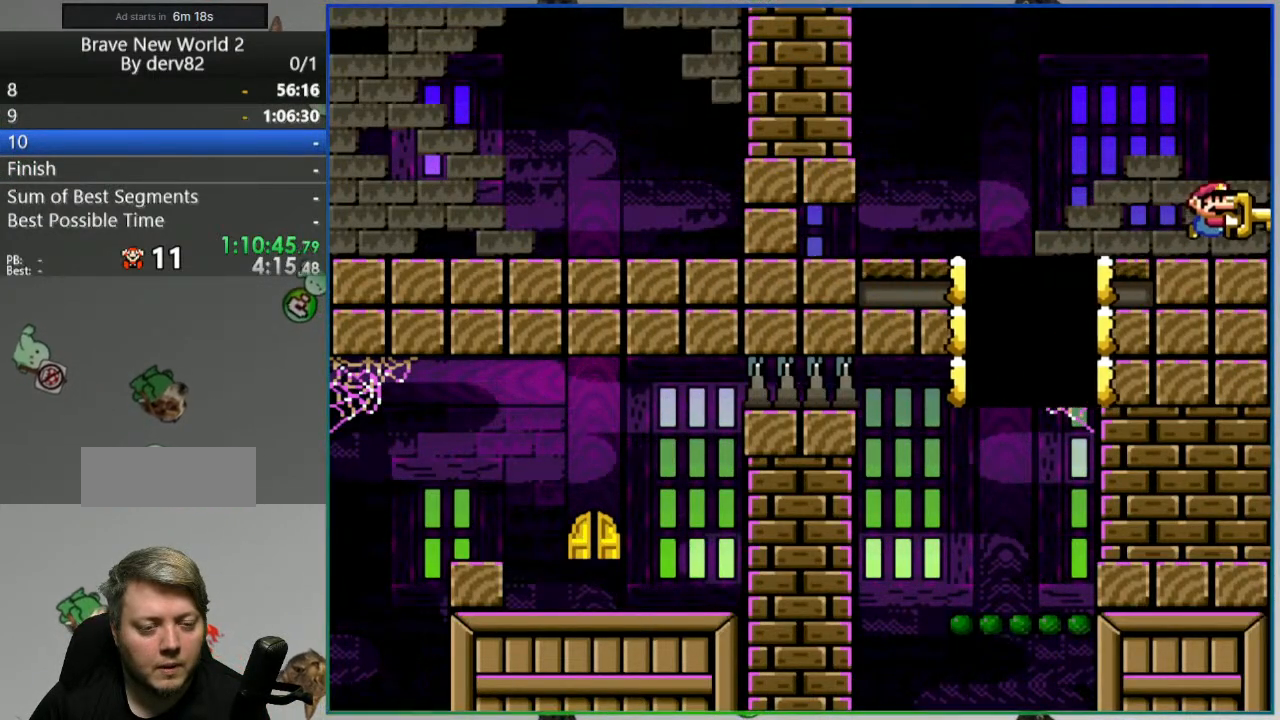
{"buttons": ["Y", "DPAD_LEFT"], "events": [[17, "B", "up"], [67, "DPAD_LEFT", "down"], [167, "DPAD_LEFT", "up"], [433, "DPAD_LEFT", "down"]]}
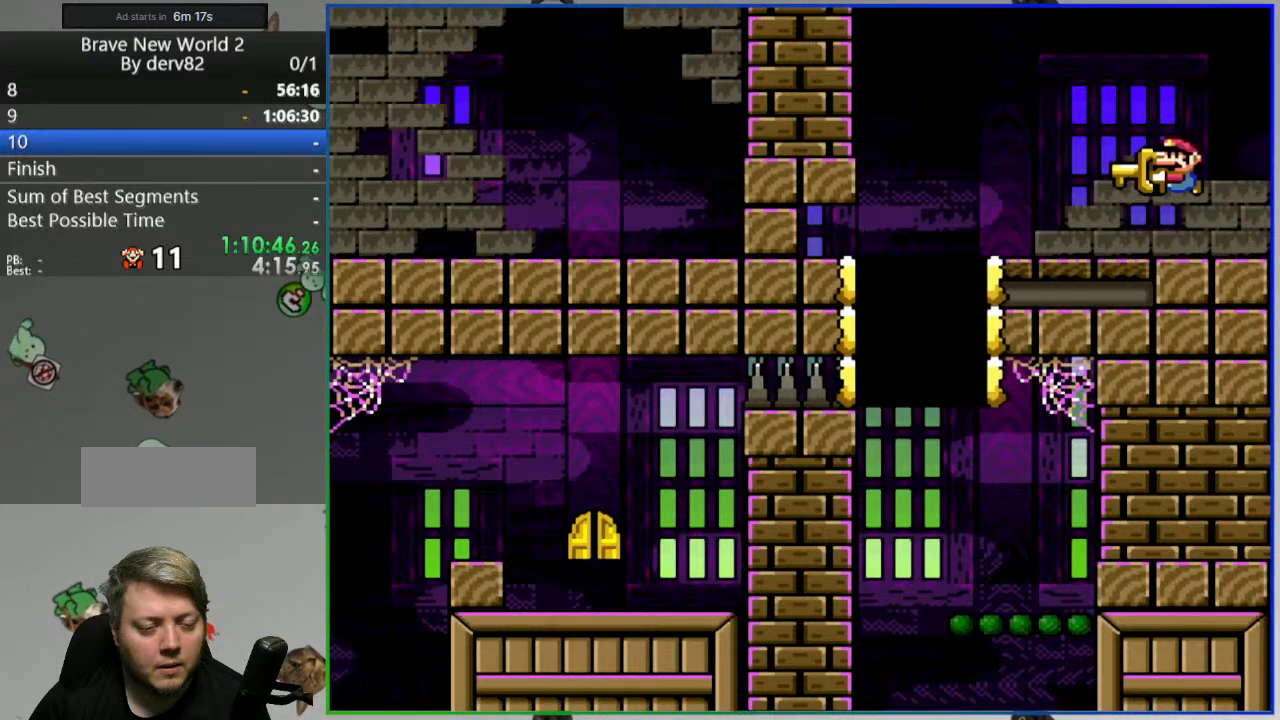
{"buttons": ["Y"], "events": [[117, "DPAD_LEFT", "up"]]}
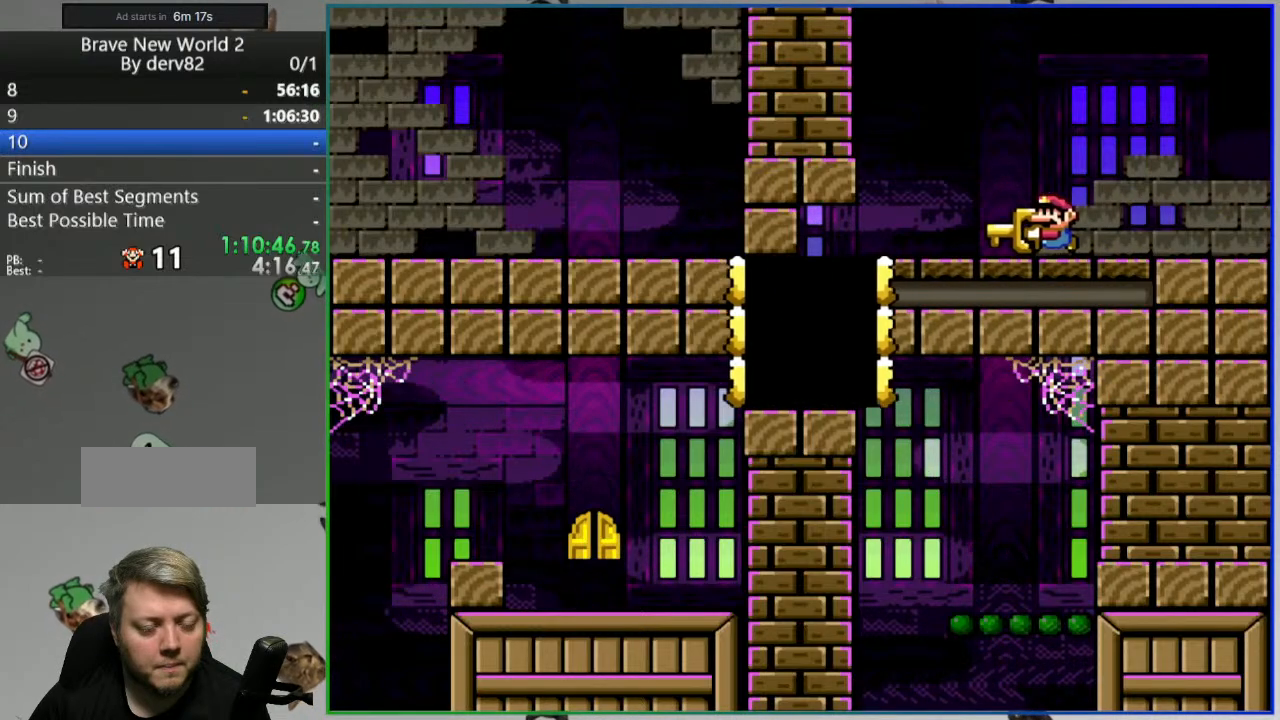
{"buttons": ["Y", "DPAD_LEFT"], "events": [[33, "DPAD_LEFT", "down"], [167, "DPAD_LEFT", "up"], [283, "DPAD_LEFT", "down"]]}
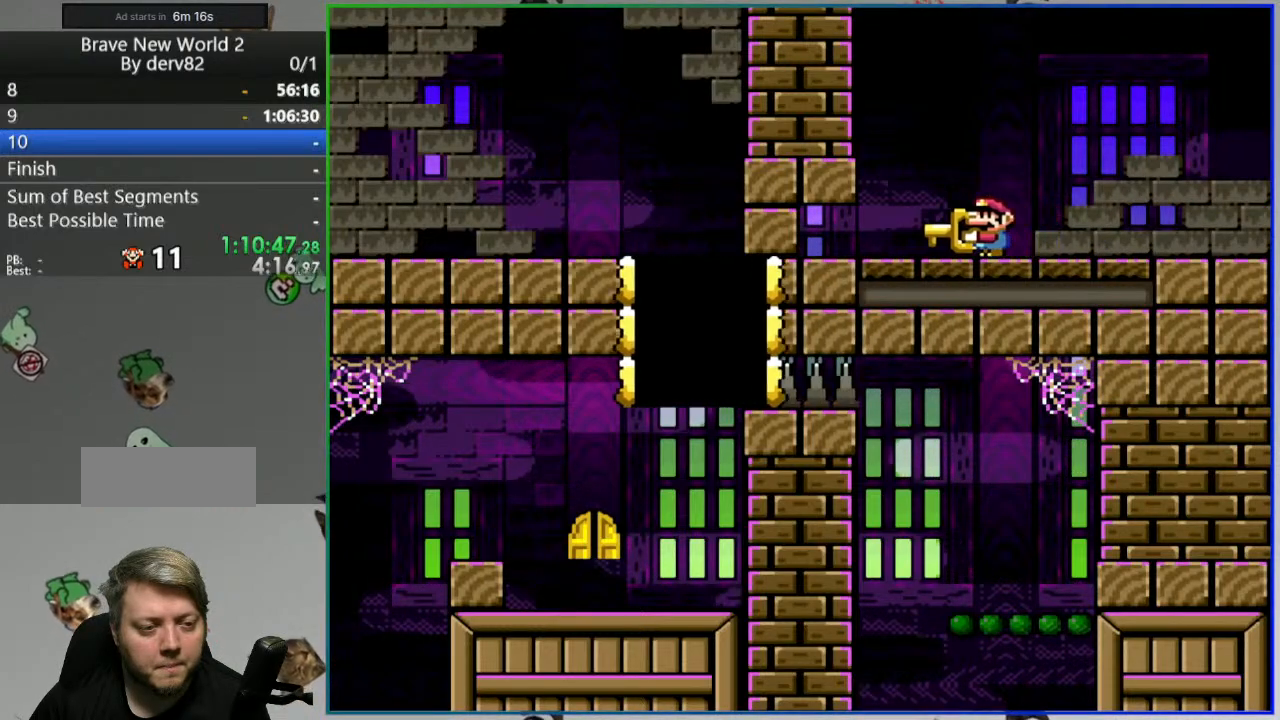
{"buttons": ["Y", "DPAD_LEFT"], "events": []}
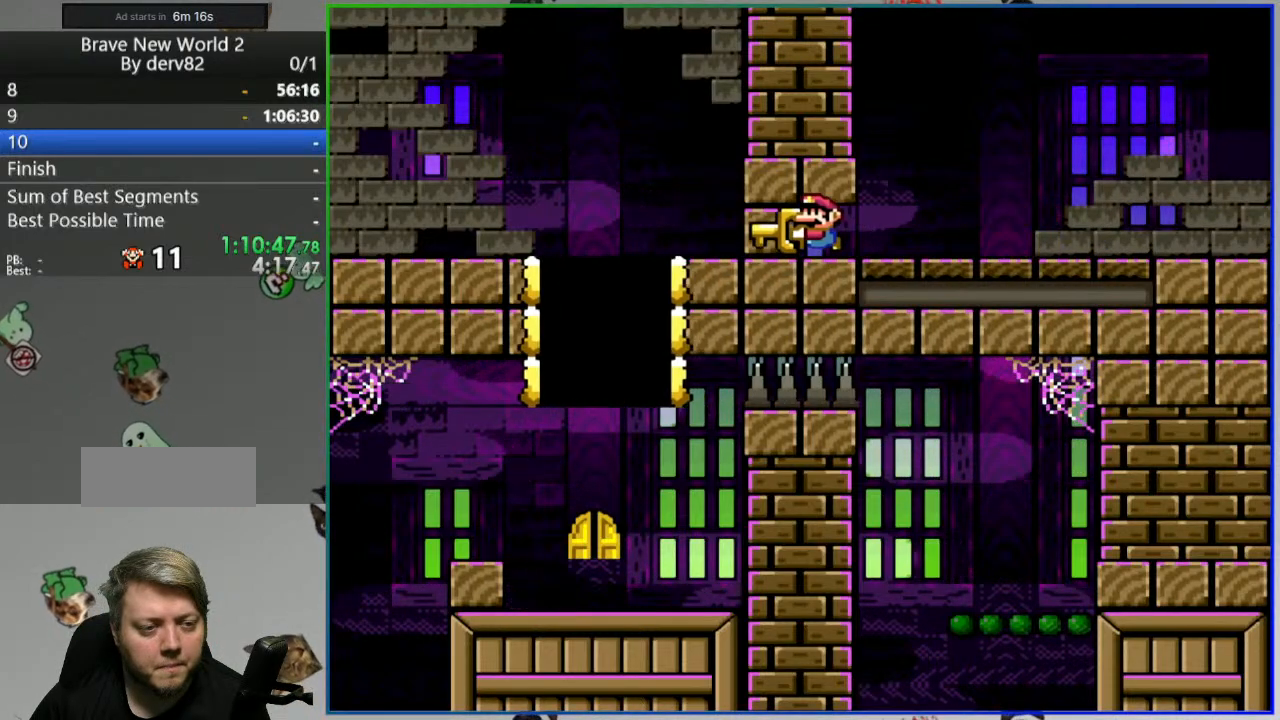
{"buttons": ["Y", "DPAD_LEFT"], "events": []}
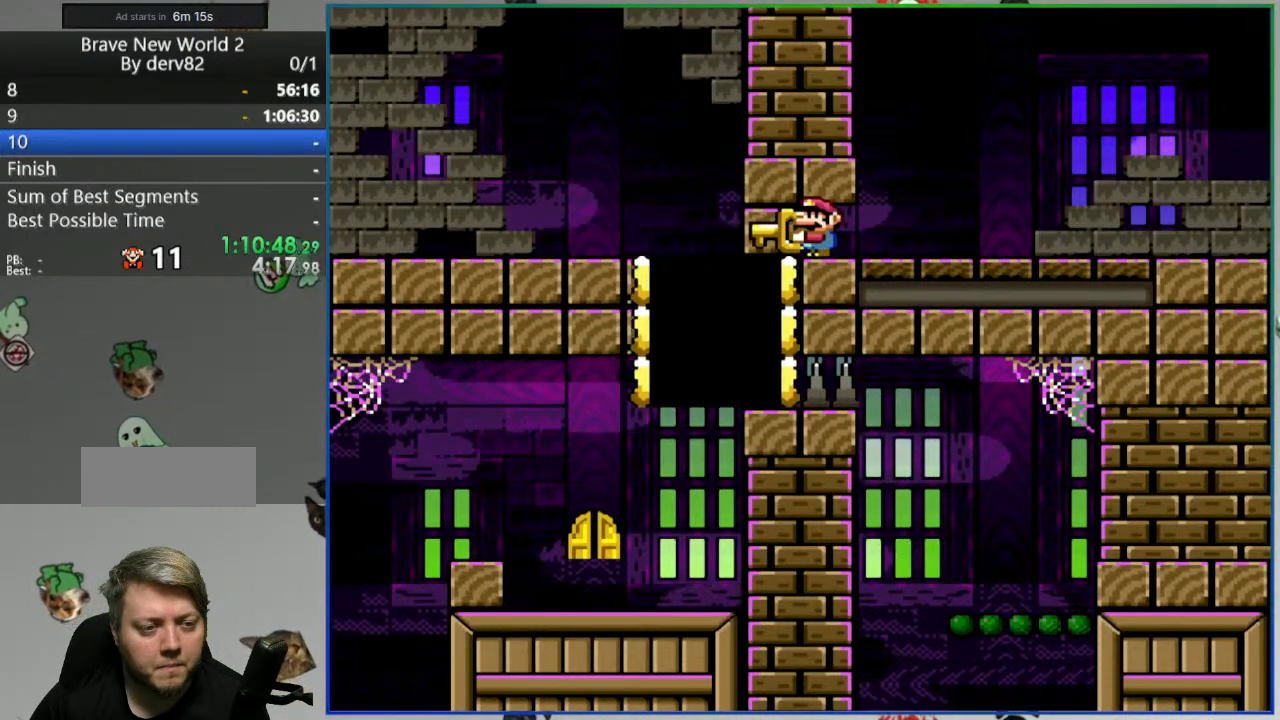
{"buttons": ["Y", "DPAD_LEFT"], "events": []}
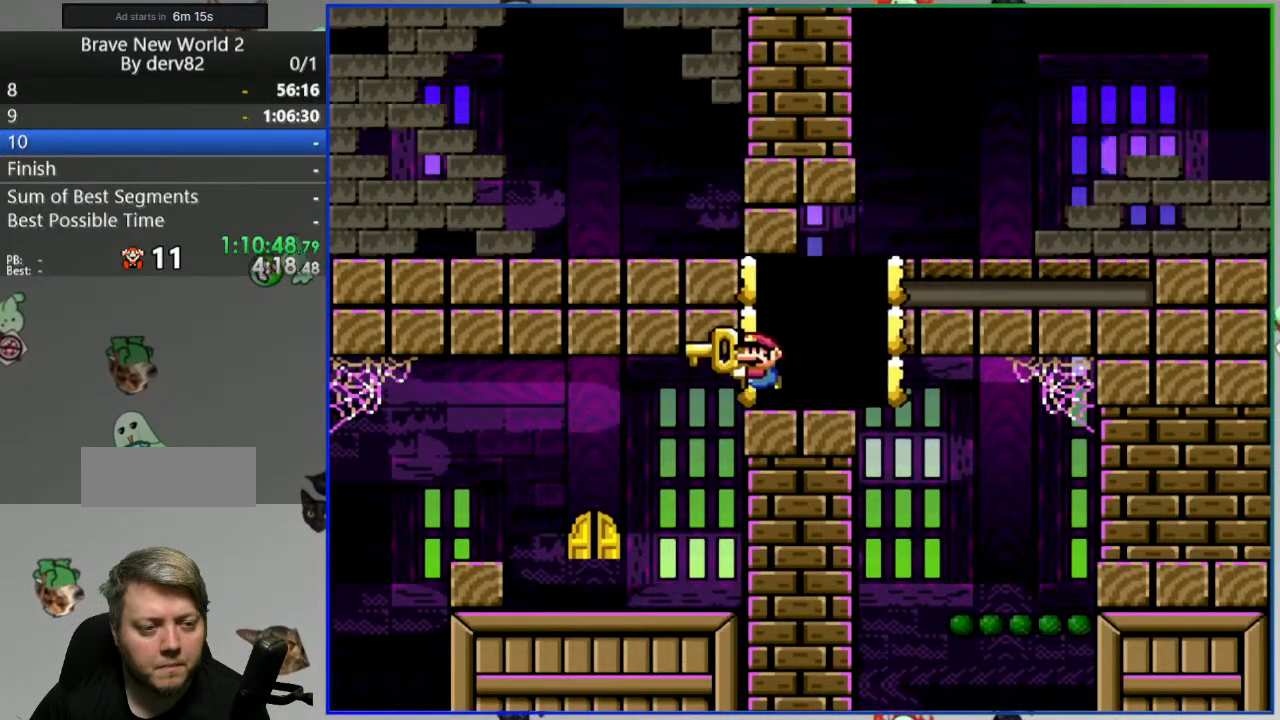
{"buttons": ["Y"], "events": [[483, "DPAD_LEFT", "up"]]}
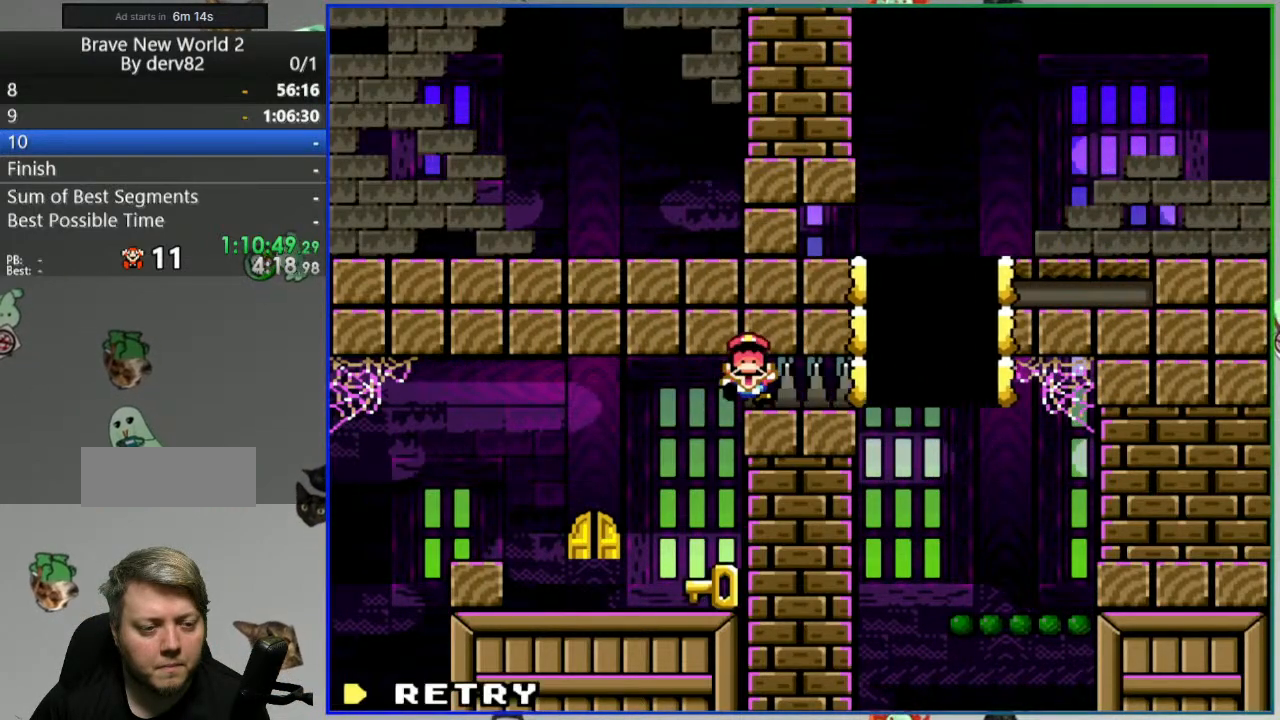
{"buttons": ["Y"], "events": []}
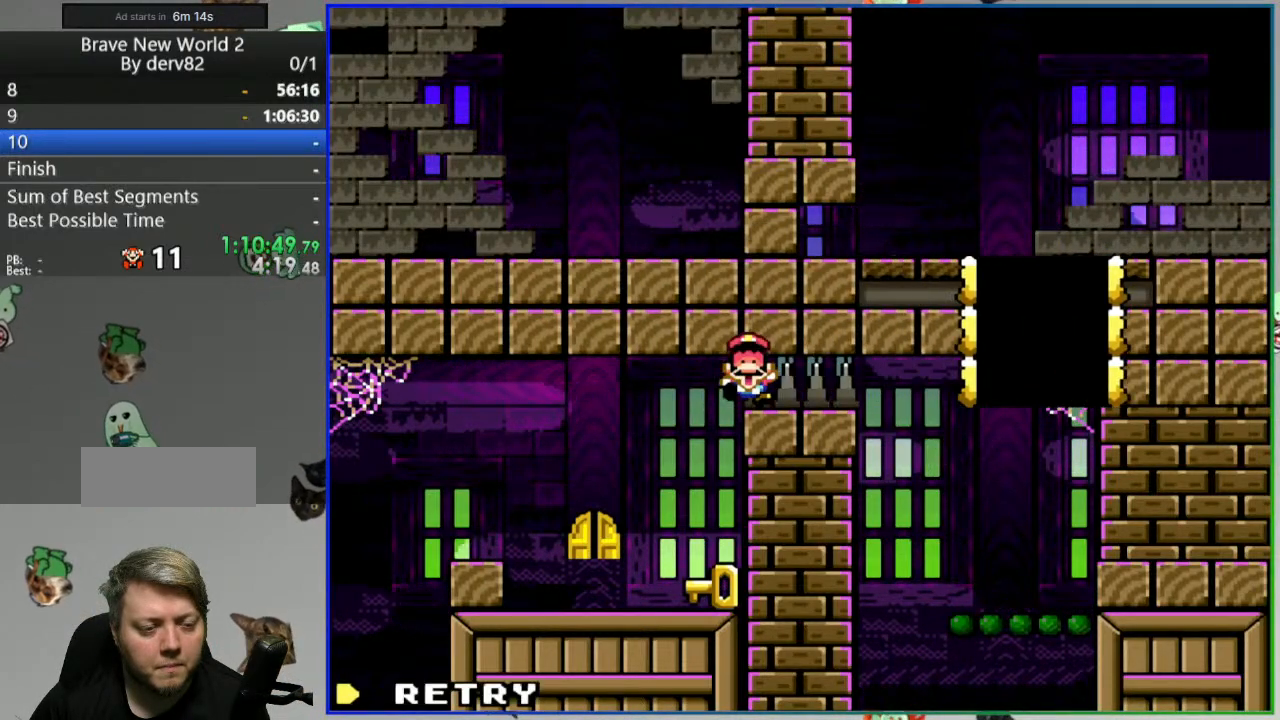
{"buttons": ["Y"], "events": []}
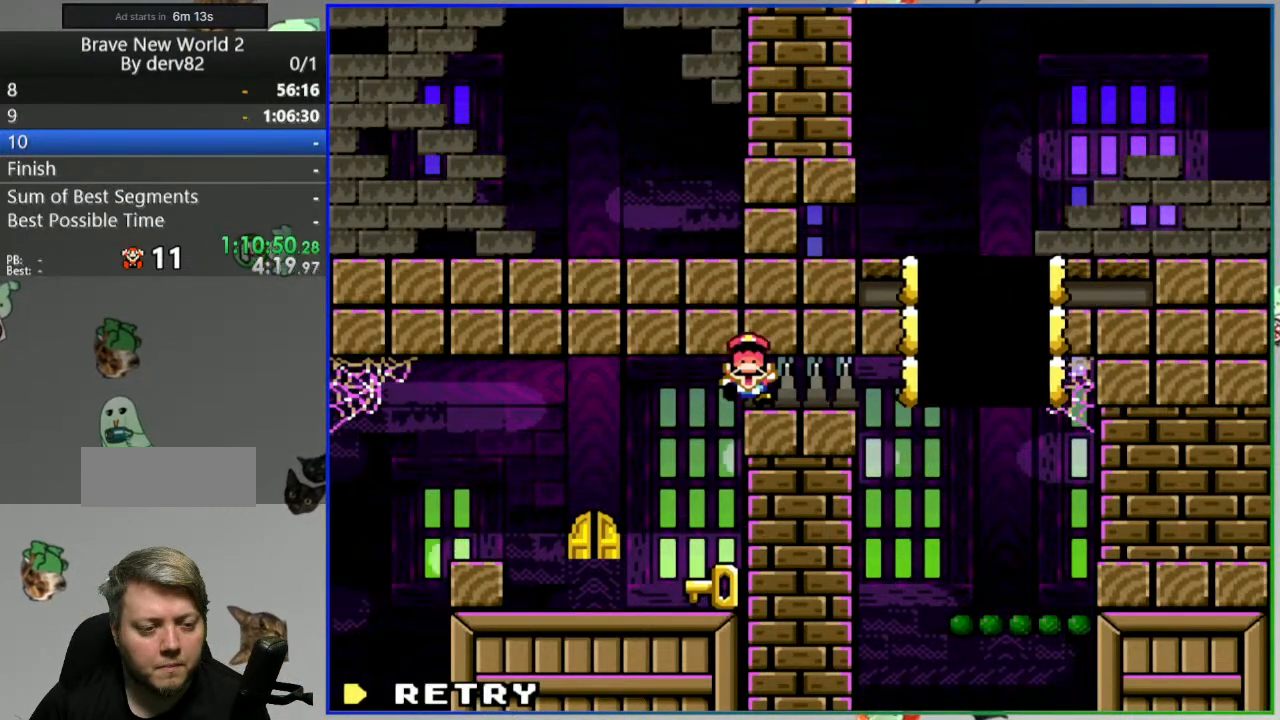
{"buttons": ["Y"], "events": []}
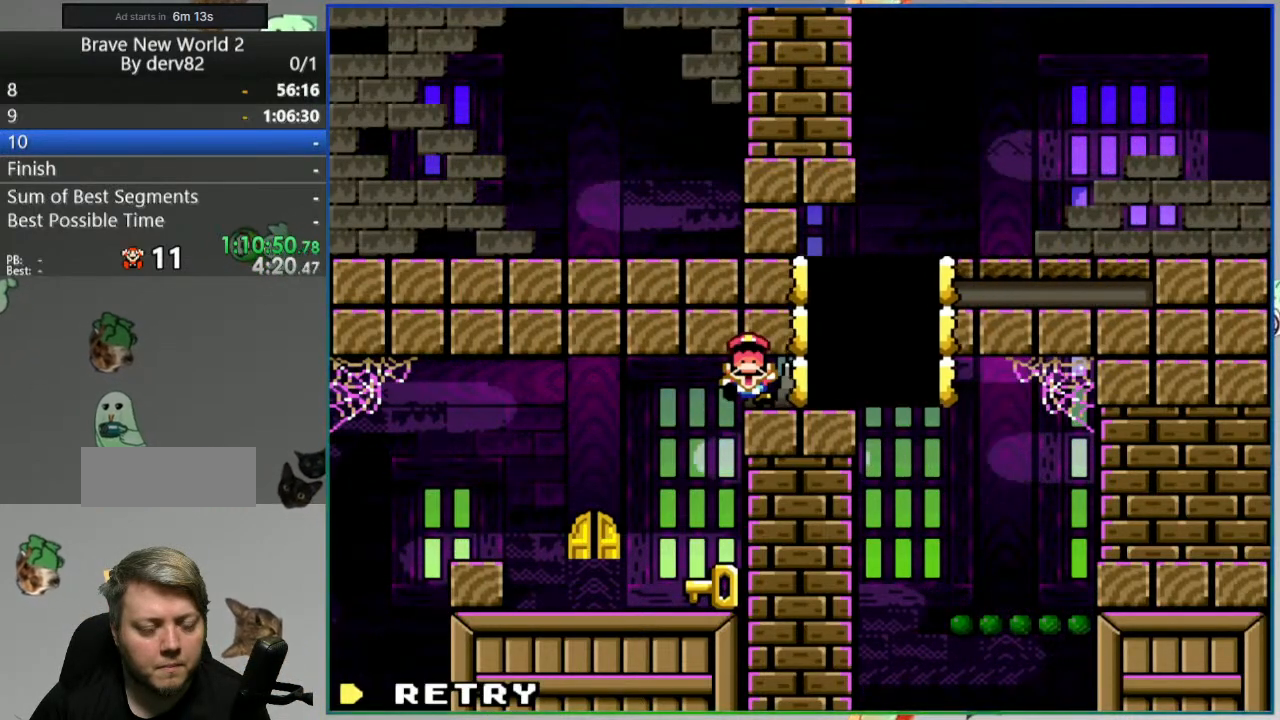
{"buttons": ["Y"], "events": []}
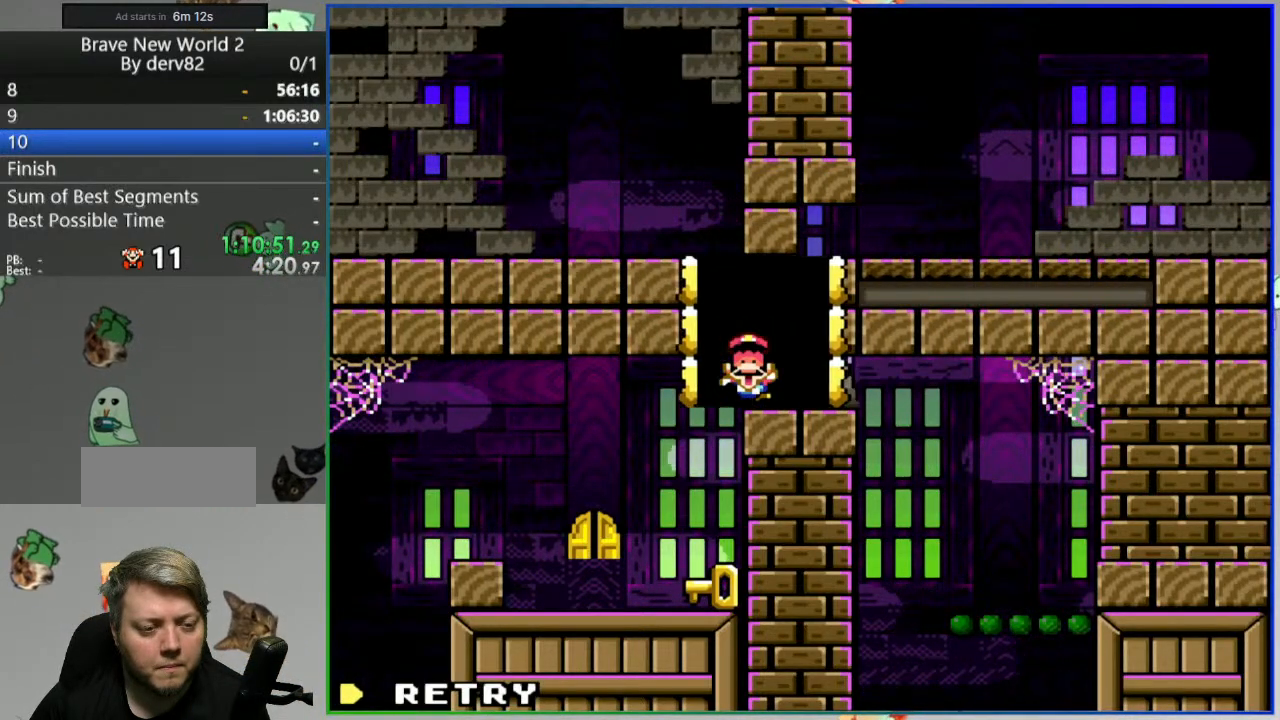
{"buttons": ["Y"], "events": []}